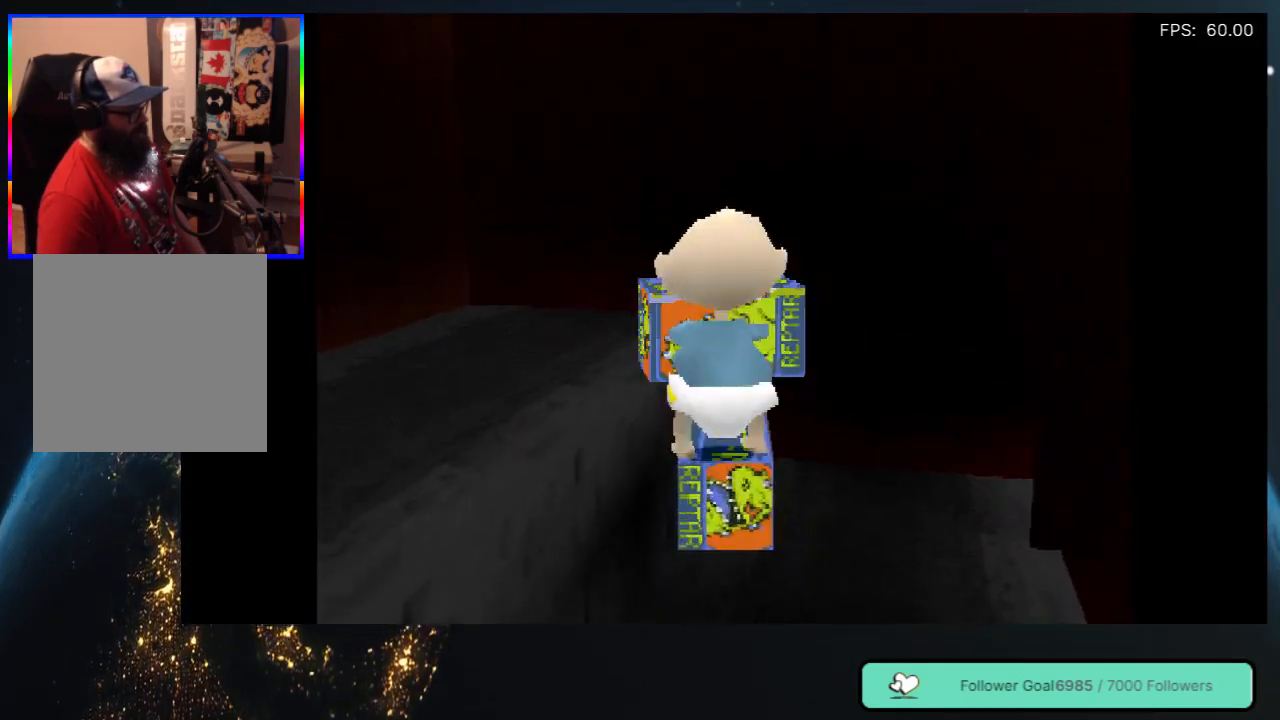
Gameplay with a controller (Xbox layout); each line is a JSON object with the inputs held at the frame after it. "events" lists button and stick changes between this image and that frame as [ms after this image, input, new state], when the widget could be followed in between. Not read: L3 R3.
{"buttons": ["DPAD_UP", "DPAD_LEFT"], "left_stick": "center", "right_stick": "center", "events": []}
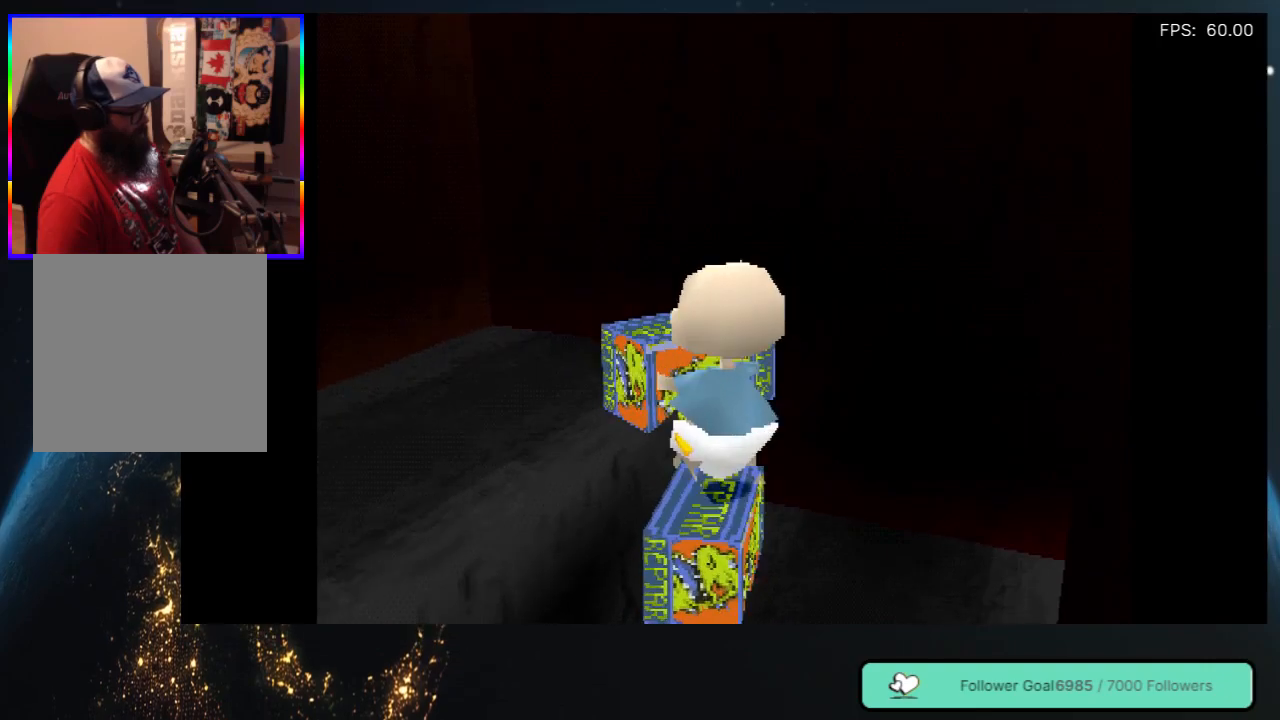
{"buttons": ["DPAD_UP", "DPAD_LEFT"], "left_stick": "center", "right_stick": "center", "events": [[133, "DPAD_UP", "up"], [417, "DPAD_UP", "down"]]}
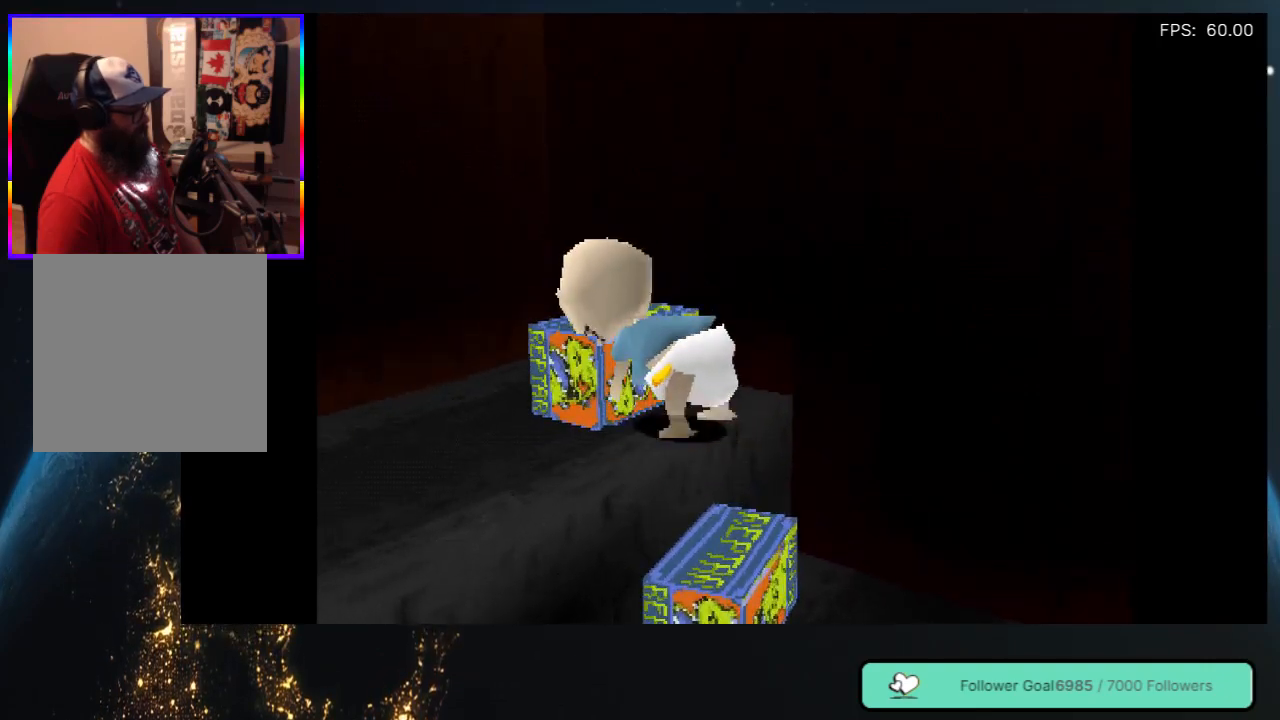
{"buttons": ["DPAD_UP", "DPAD_LEFT"], "left_stick": "center", "right_stick": "center", "events": []}
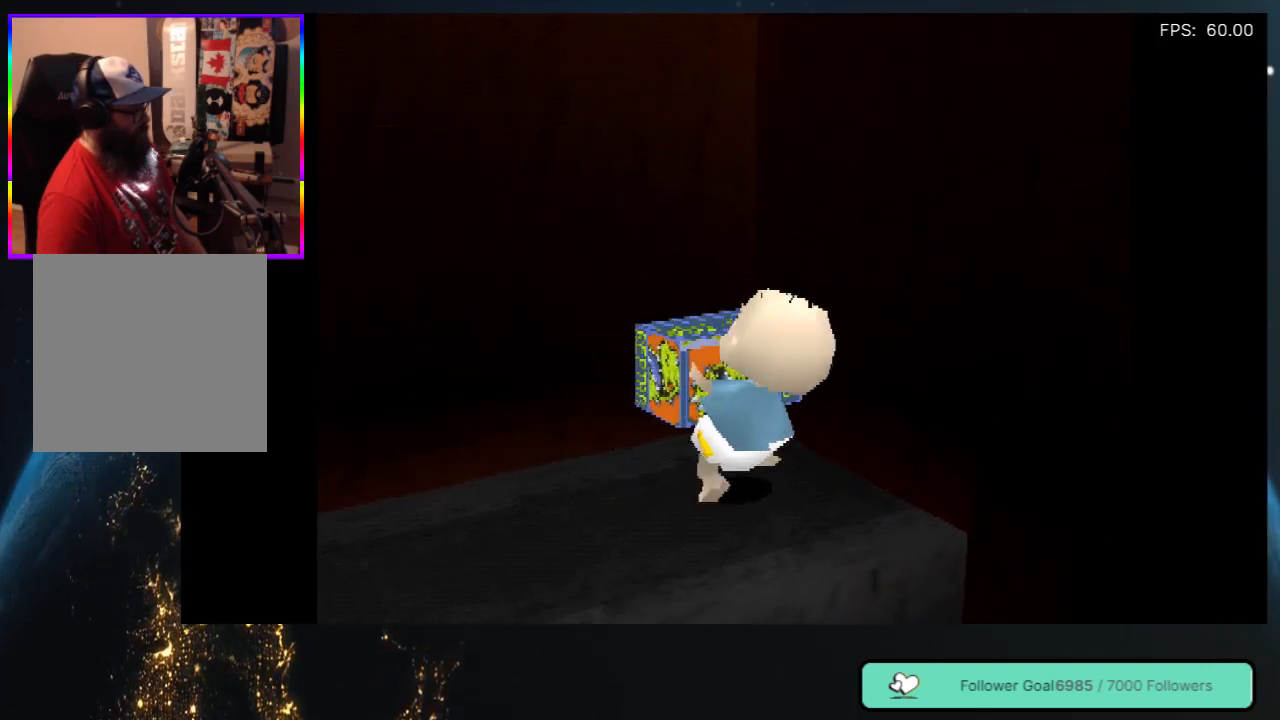
{"buttons": ["DPAD_LEFT"], "left_stick": "center", "right_stick": "center", "events": [[200, "DPAD_UP", "up"]]}
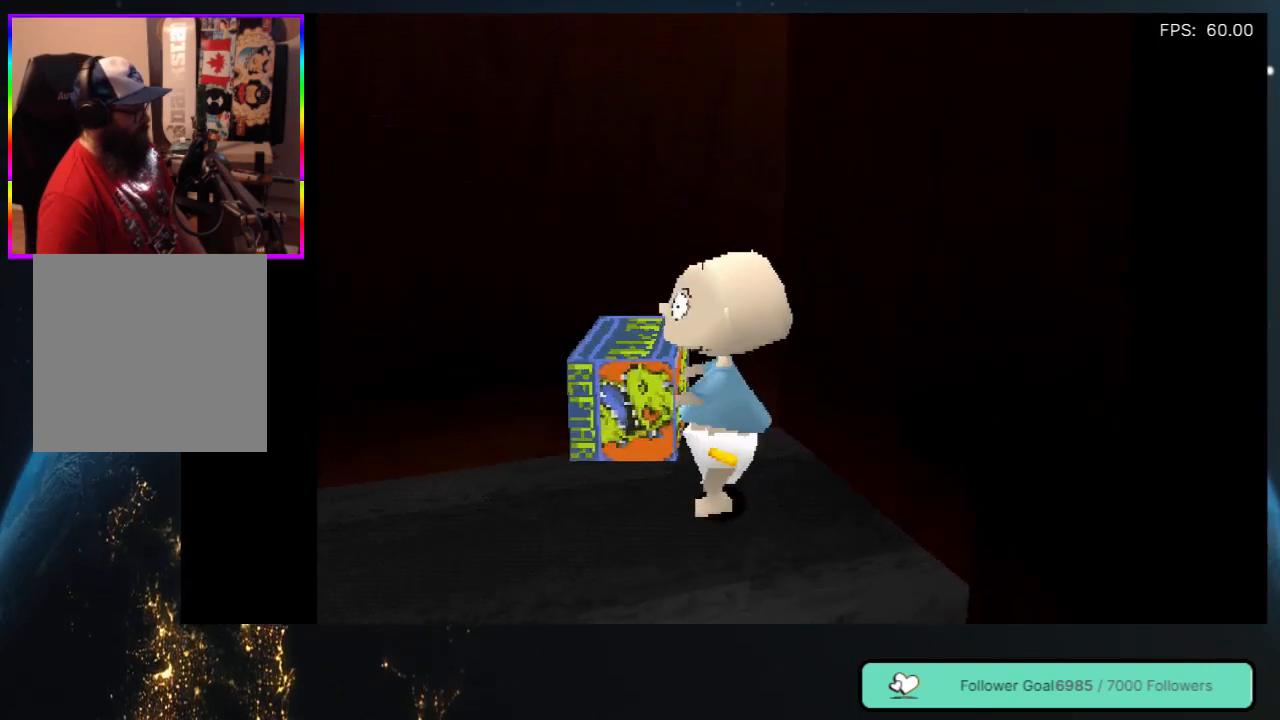
{"buttons": ["DPAD_LEFT"], "left_stick": "center", "right_stick": "center", "events": [[33, "DPAD_UP", "down"], [400, "DPAD_UP", "up"]]}
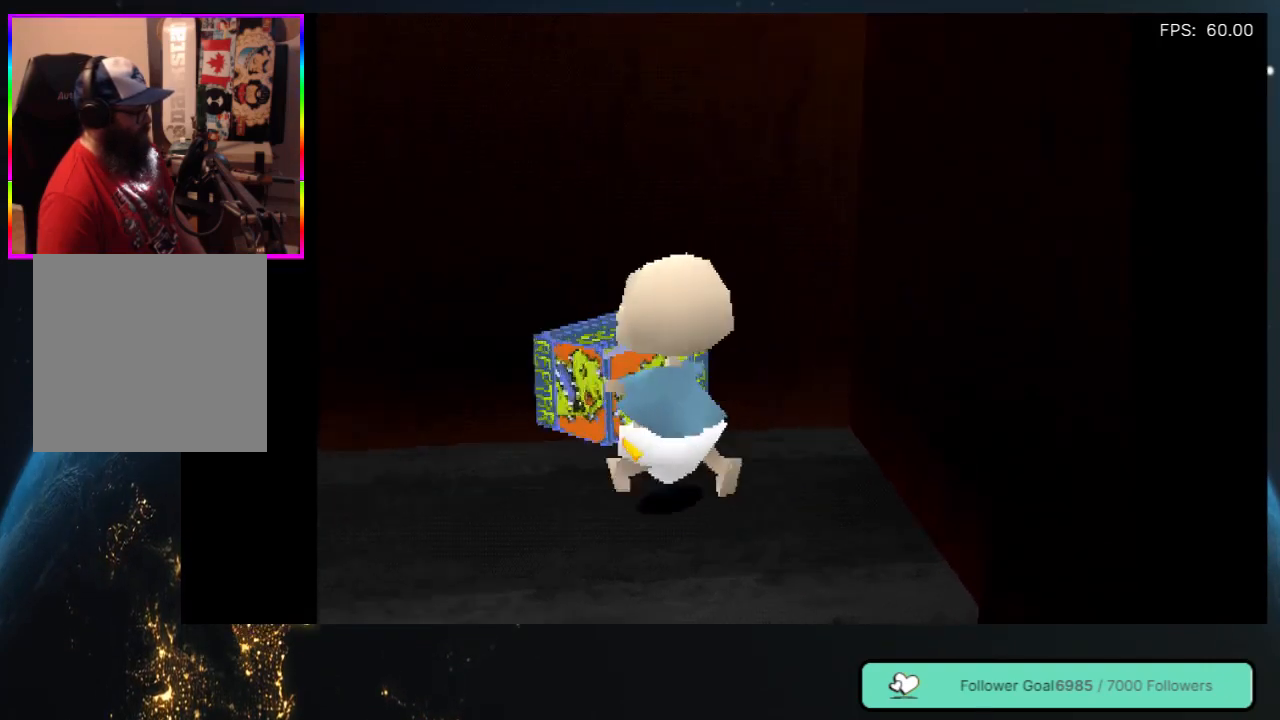
{"buttons": ["DPAD_UP", "DPAD_LEFT"], "left_stick": "center", "right_stick": "center", "events": [[133, "DPAD_LEFT", "up"], [217, "DPAD_UP", "down"], [450, "DPAD_LEFT", "down"]]}
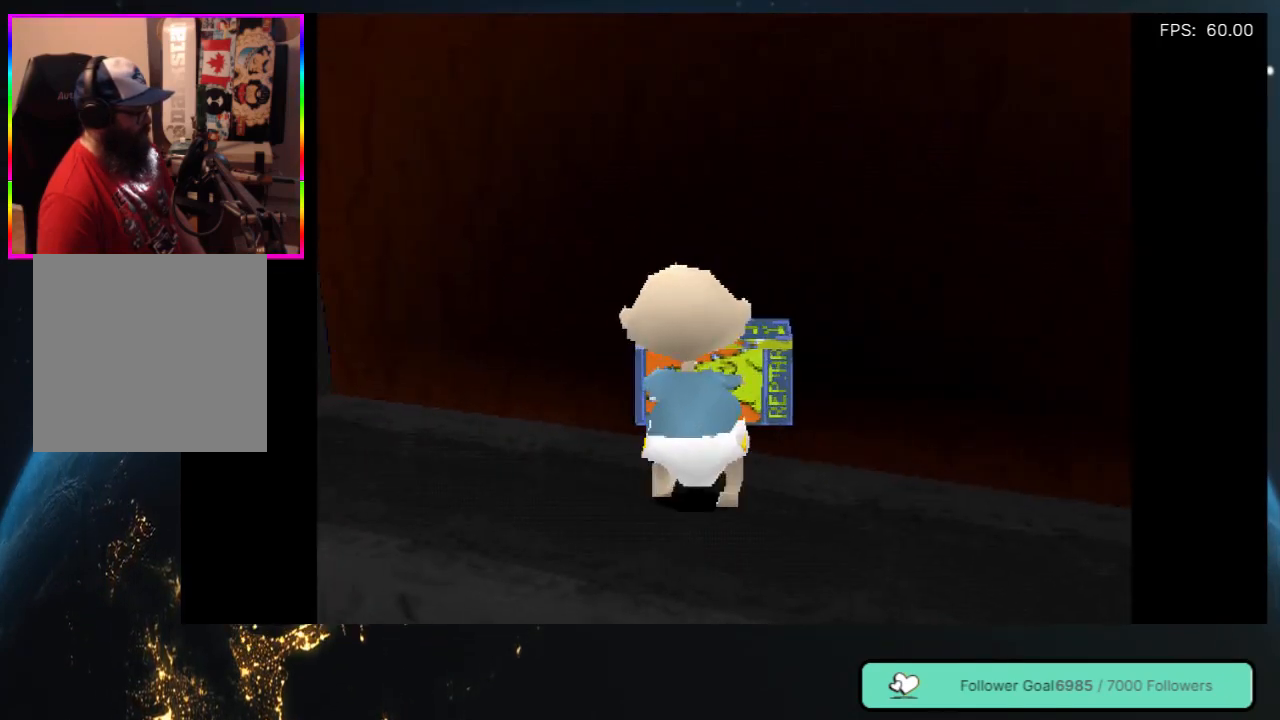
{"buttons": ["DPAD_LEFT"], "left_stick": "center", "right_stick": "center", "events": [[417, "DPAD_UP", "up"]]}
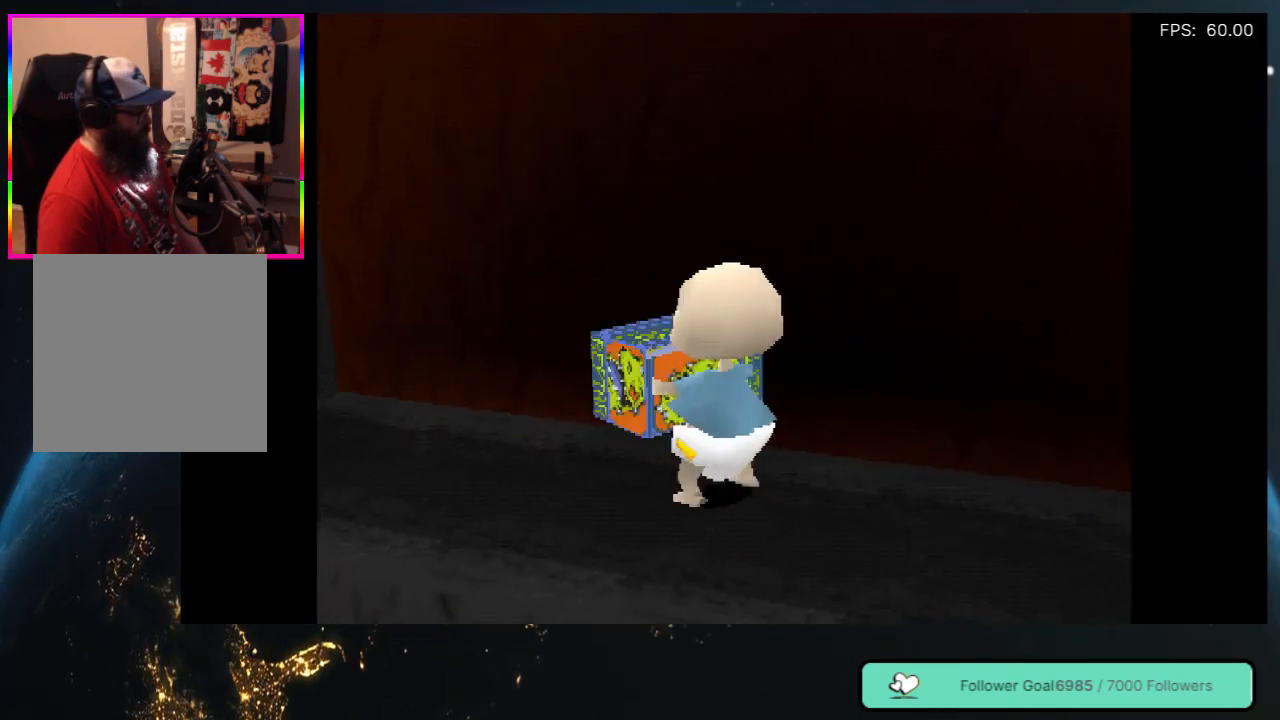
{"buttons": ["DPAD_UP"], "left_stick": "center", "right_stick": "center", "events": [[167, "DPAD_UP", "down"], [233, "DPAD_LEFT", "up"]]}
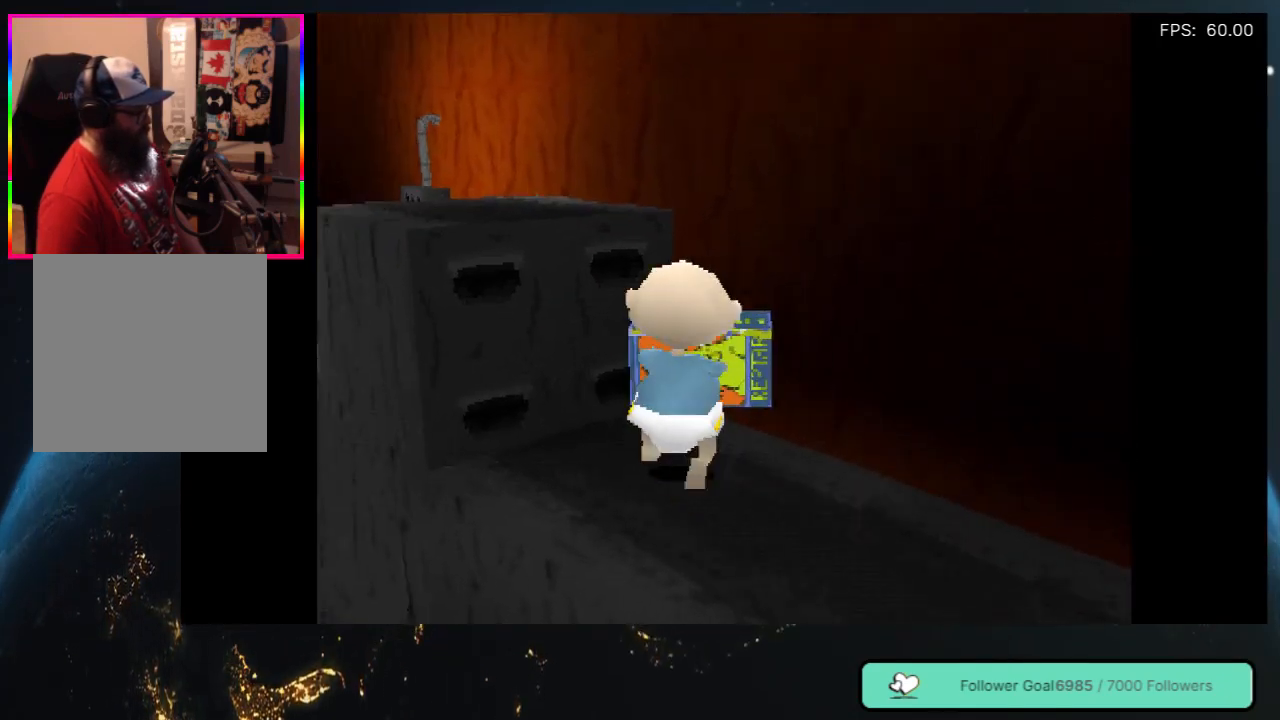
{"buttons": ["DPAD_LEFT"], "left_stick": "center", "right_stick": "center", "events": [[67, "DPAD_UP", "up"], [133, "DPAD_LEFT", "down"], [250, "DPAD_LEFT", "up"], [483, "DPAD_LEFT", "down"]]}
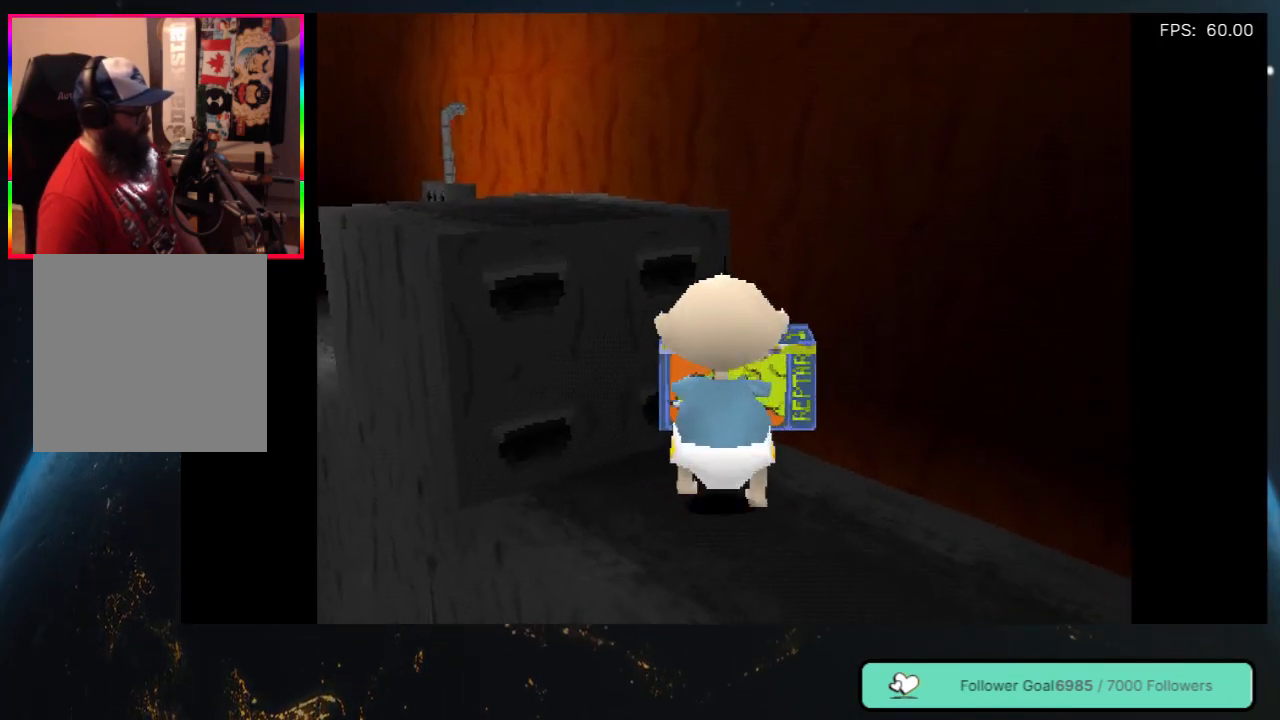
{"buttons": [], "left_stick": "center", "right_stick": "center", "events": [[117, "DPAD_LEFT", "up"]]}
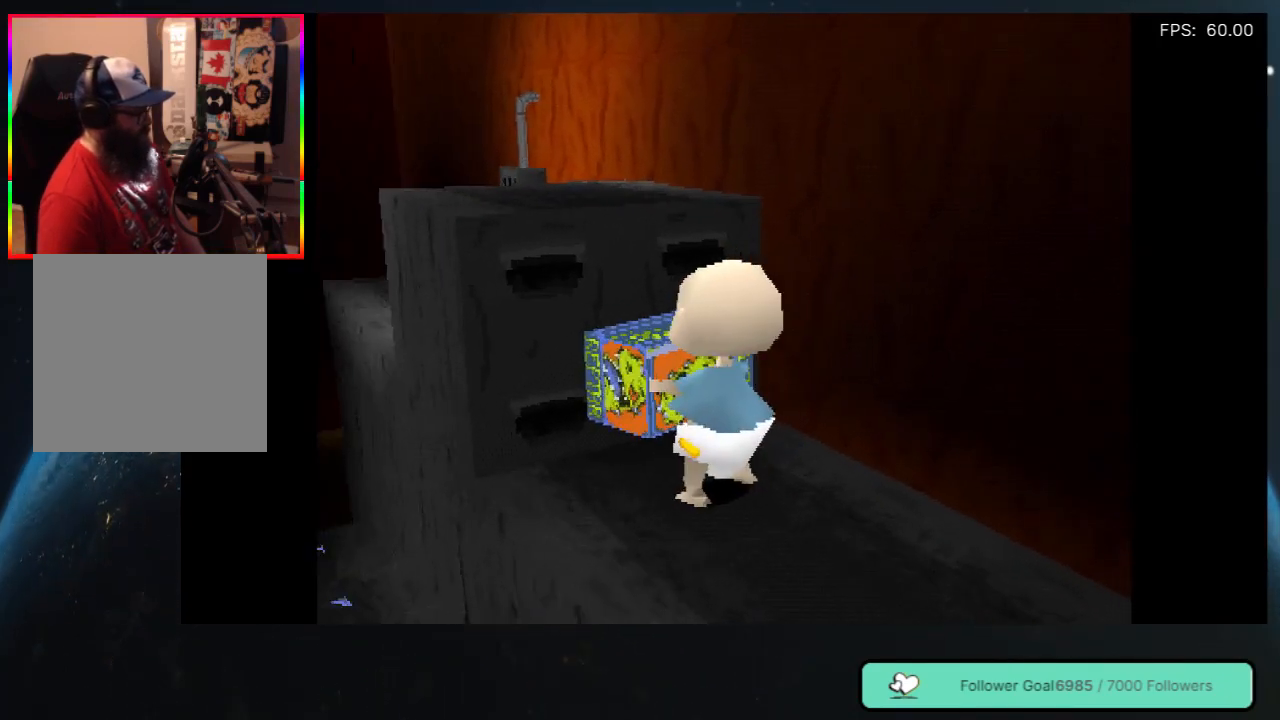
{"buttons": [], "left_stick": "center", "right_stick": "center", "events": [[100, "B", "down"], [283, "B", "up"]]}
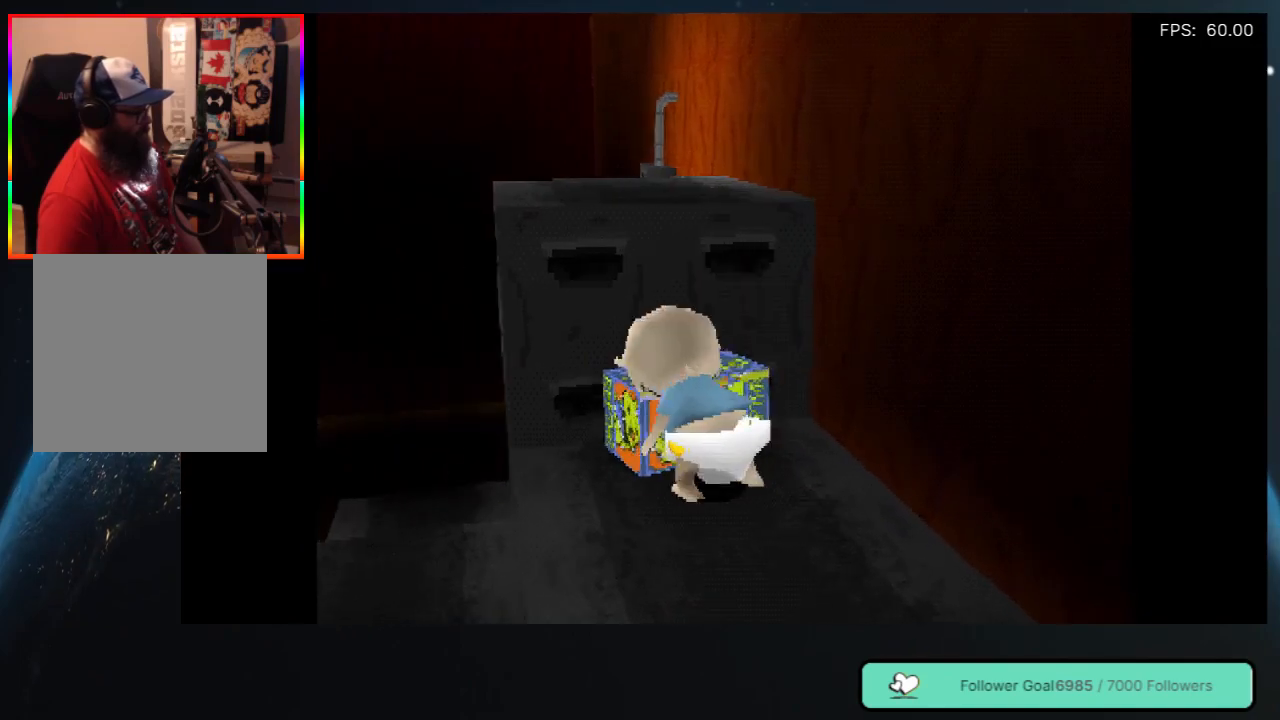
{"buttons": ["DPAD_UP"], "left_stick": "center", "right_stick": "center", "events": [[450, "DPAD_UP", "down"]]}
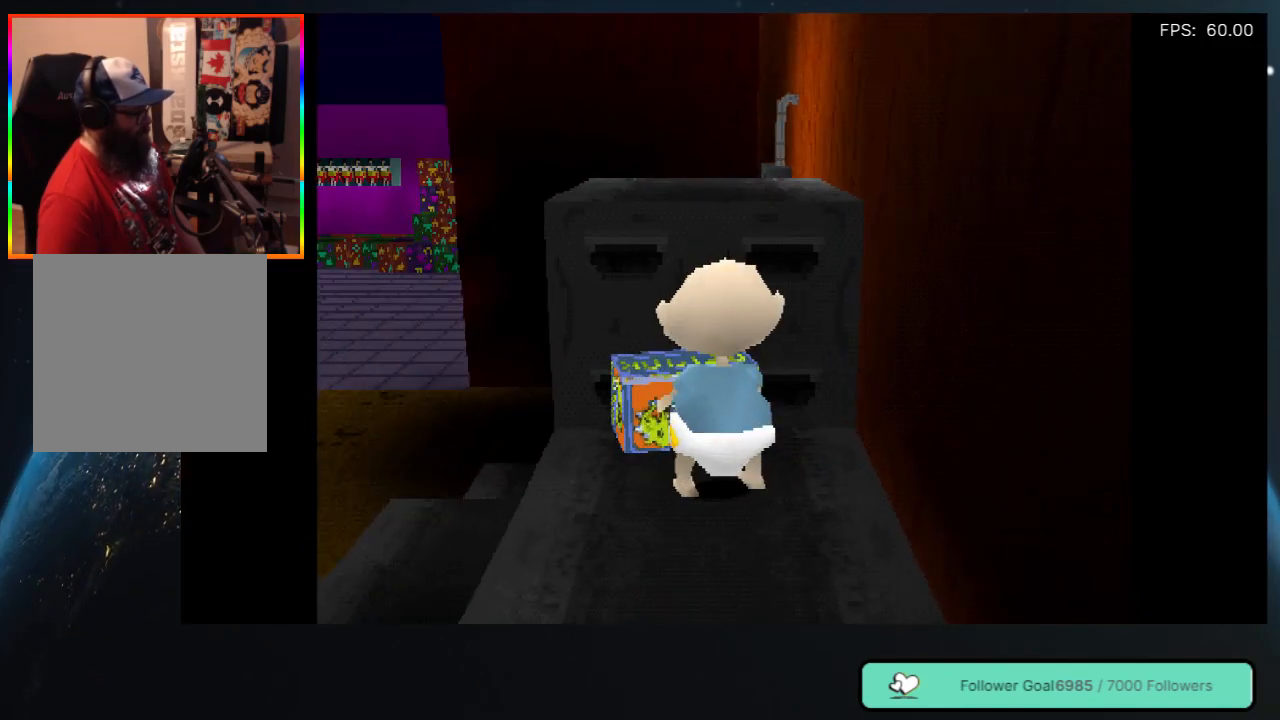
{"buttons": ["DPAD_UP"], "left_stick": "center", "right_stick": "center", "events": [[67, "DPAD_UP", "up"], [433, "DPAD_UP", "down"]]}
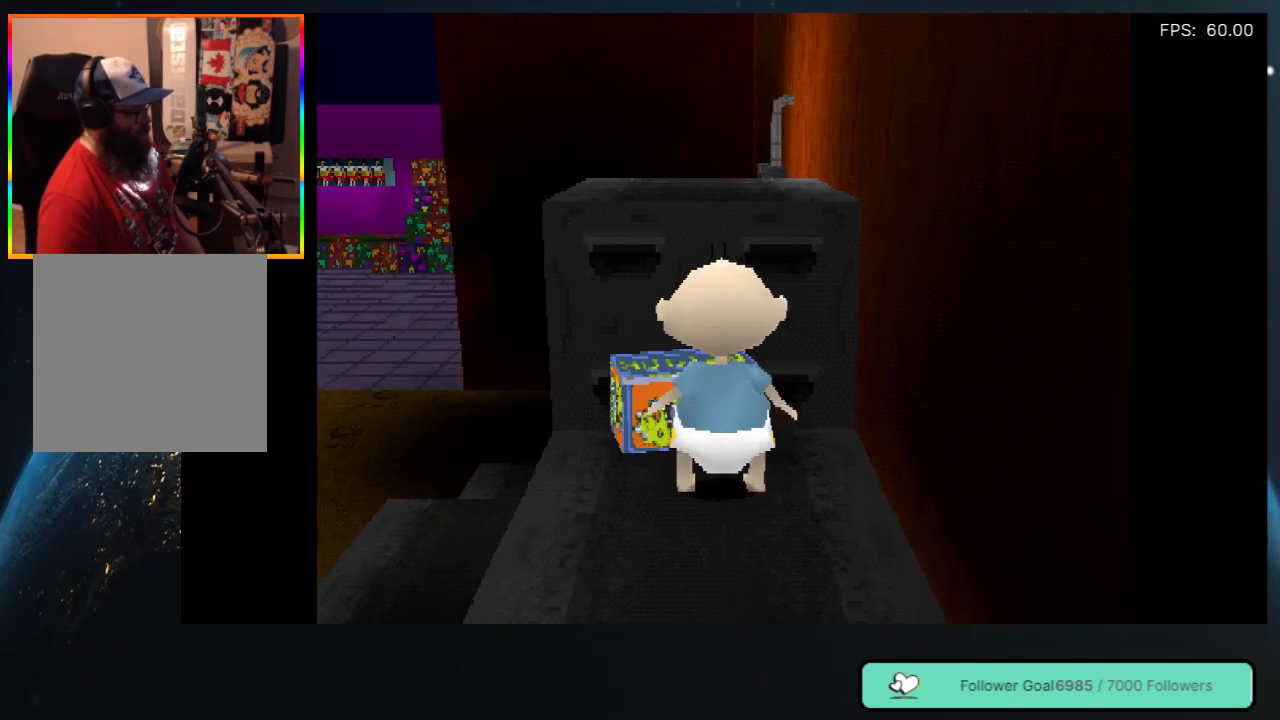
{"buttons": ["DPAD_UP"], "left_stick": "center", "right_stick": "center", "events": []}
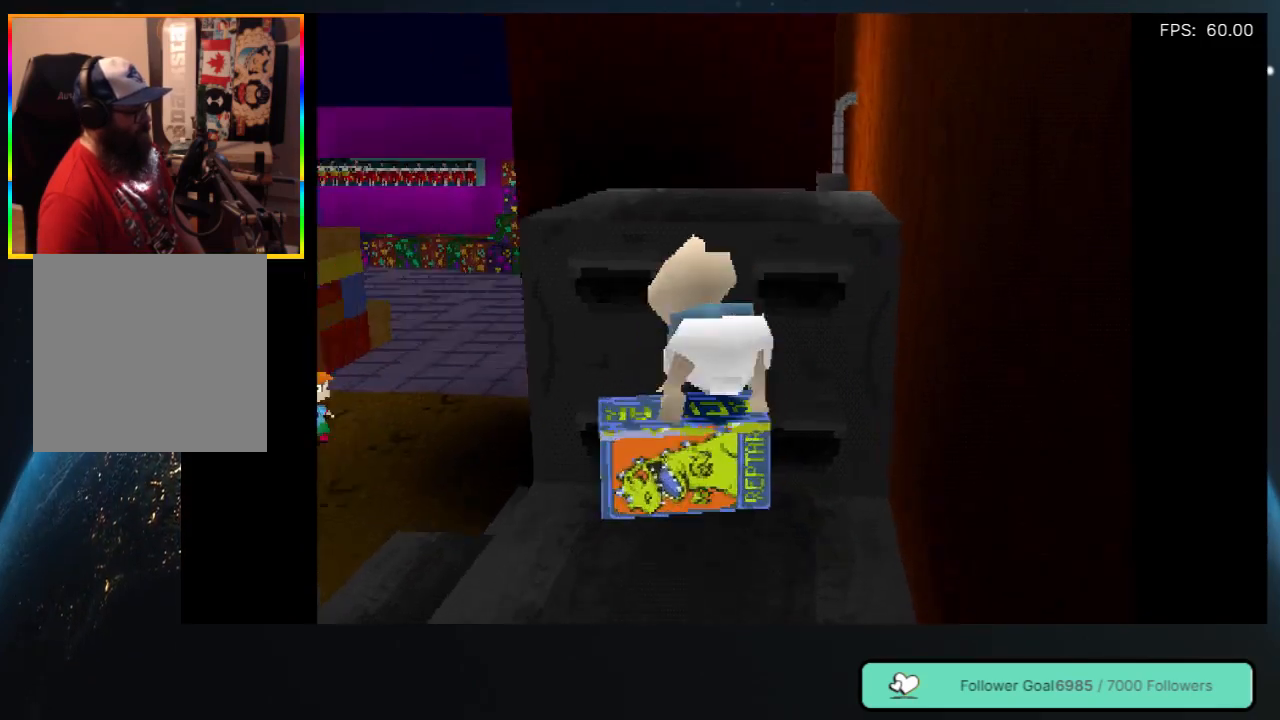
{"buttons": ["DPAD_UP", "DPAD_RIGHT"], "left_stick": "center", "right_stick": "center", "events": [[217, "DPAD_RIGHT", "down"]]}
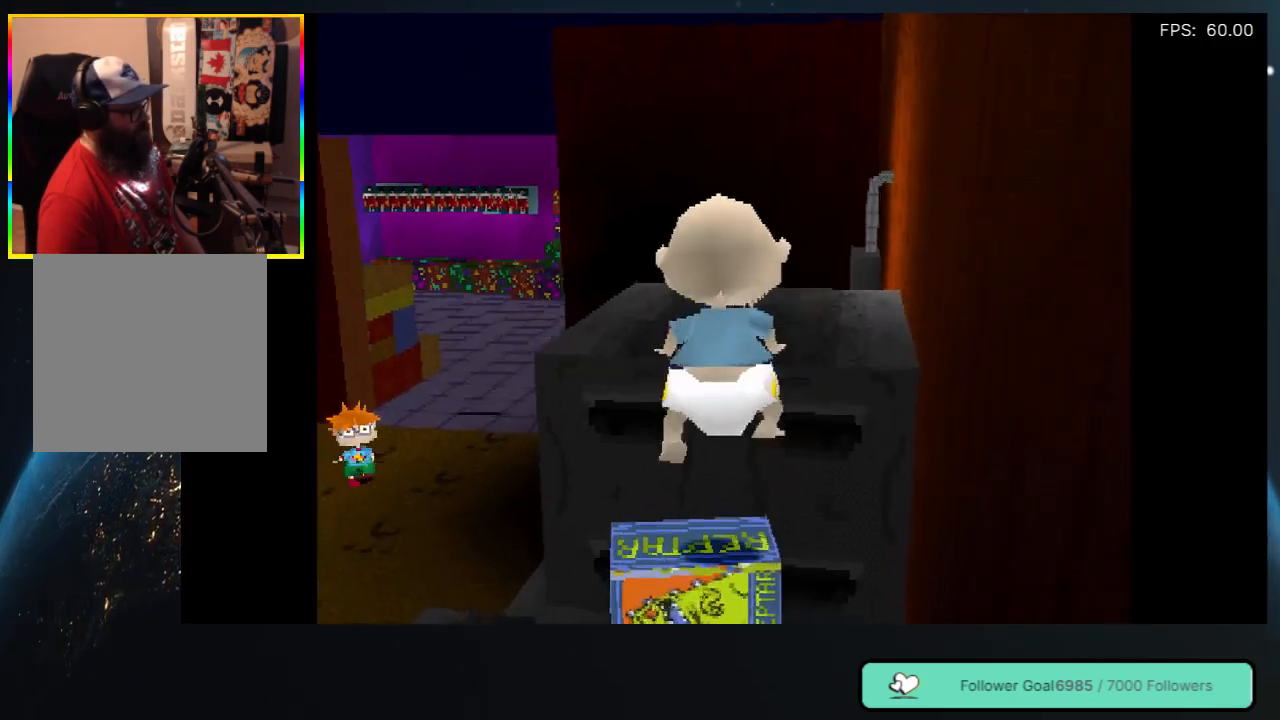
{"buttons": ["DPAD_UP", "DPAD_RIGHT"], "left_stick": "center", "right_stick": "center", "events": [[67, "DPAD_RIGHT", "up"], [333, "DPAD_RIGHT", "down"]]}
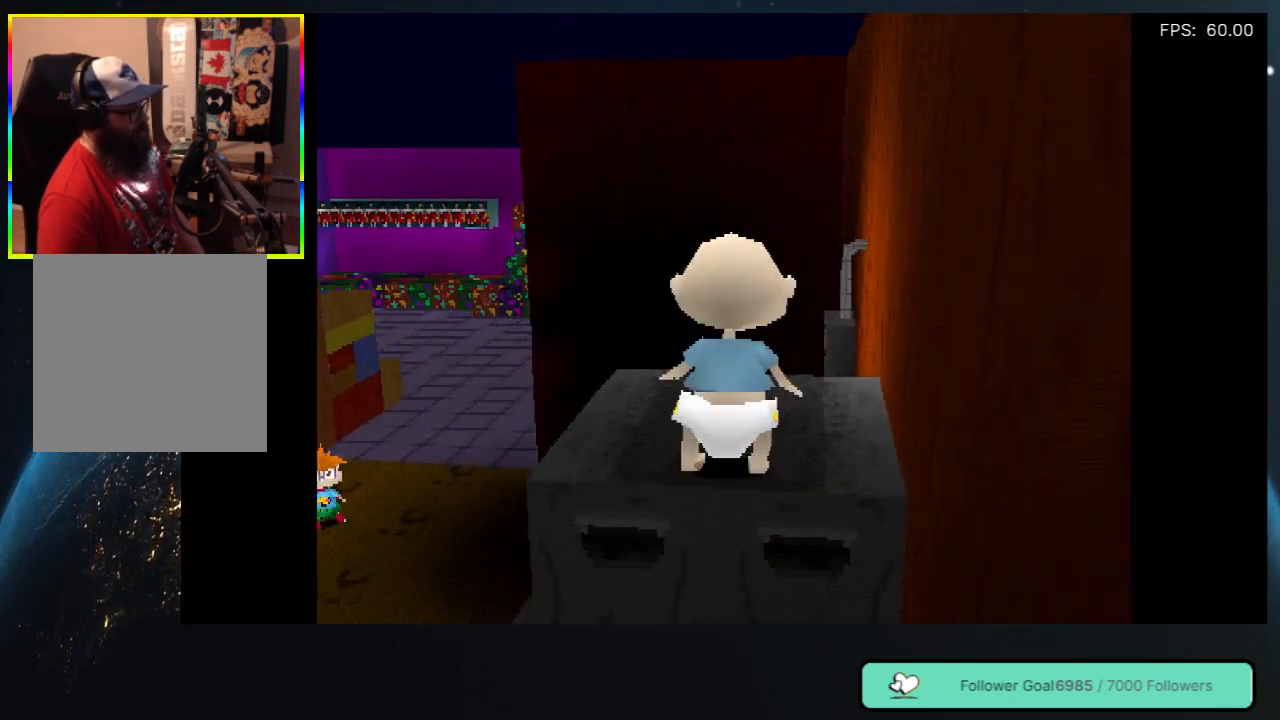
{"buttons": ["DPAD_UP", "DPAD_LEFT"], "left_stick": "center", "right_stick": "center", "events": [[100, "DPAD_RIGHT", "up"], [400, "DPAD_LEFT", "down"]]}
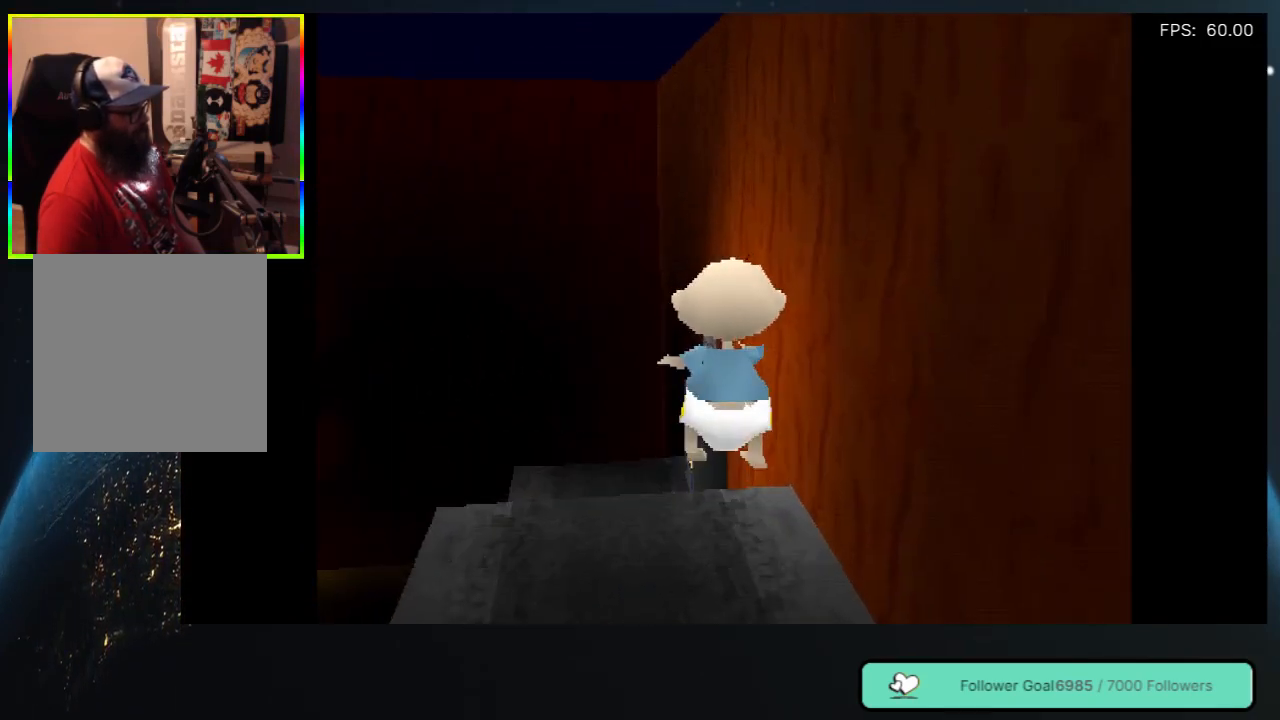
{"buttons": ["DPAD_LEFT"], "left_stick": "center", "right_stick": "center", "events": [[17, "DPAD_LEFT", "up"], [233, "DPAD_UP", "up"], [400, "DPAD_LEFT", "down"]]}
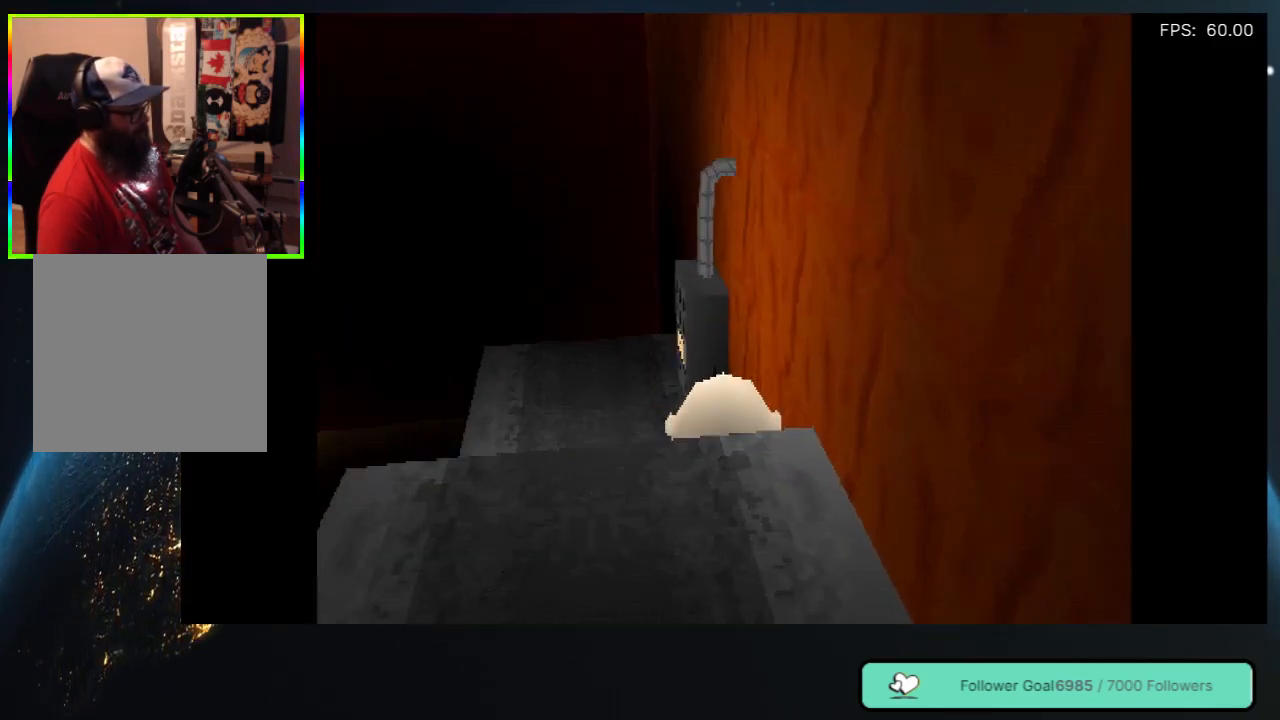
{"buttons": [], "left_stick": "center", "right_stick": "center", "events": [[100, "DPAD_LEFT", "up"], [267, "DPAD_LEFT", "down"], [417, "DPAD_LEFT", "up"]]}
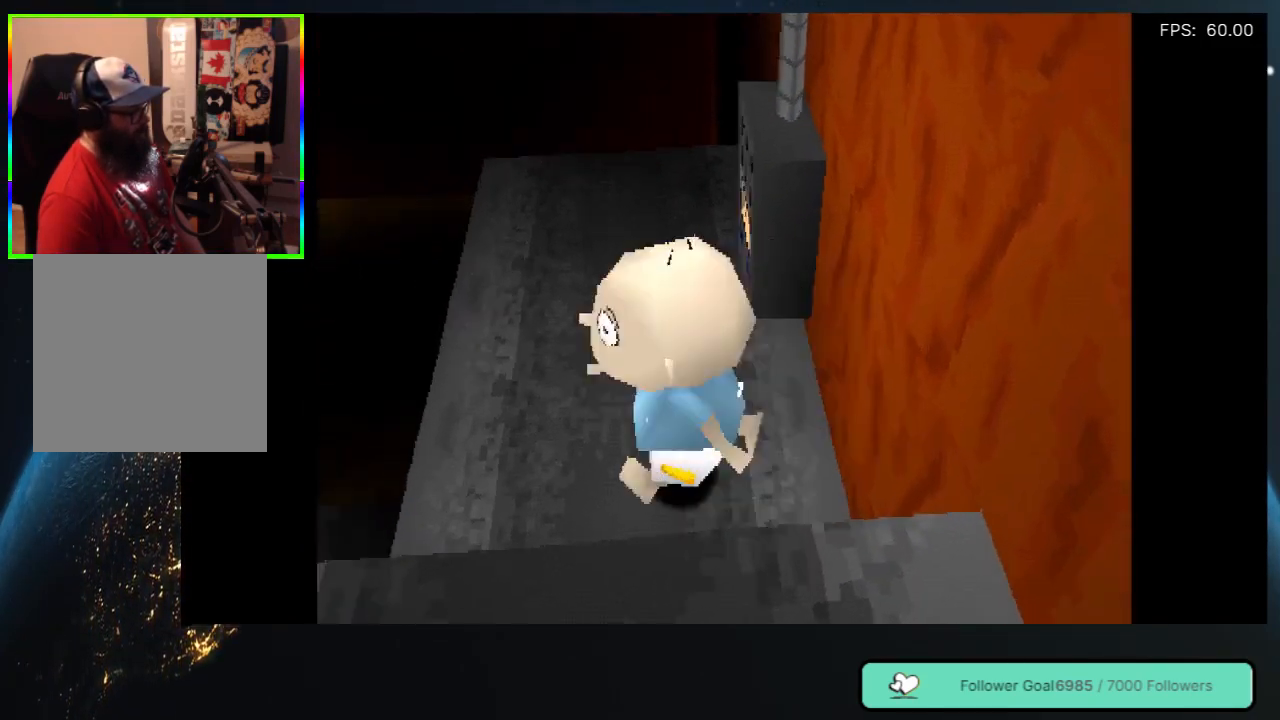
{"buttons": ["DPAD_UP"], "left_stick": "center", "right_stick": "center", "events": [[317, "DPAD_UP", "down"]]}
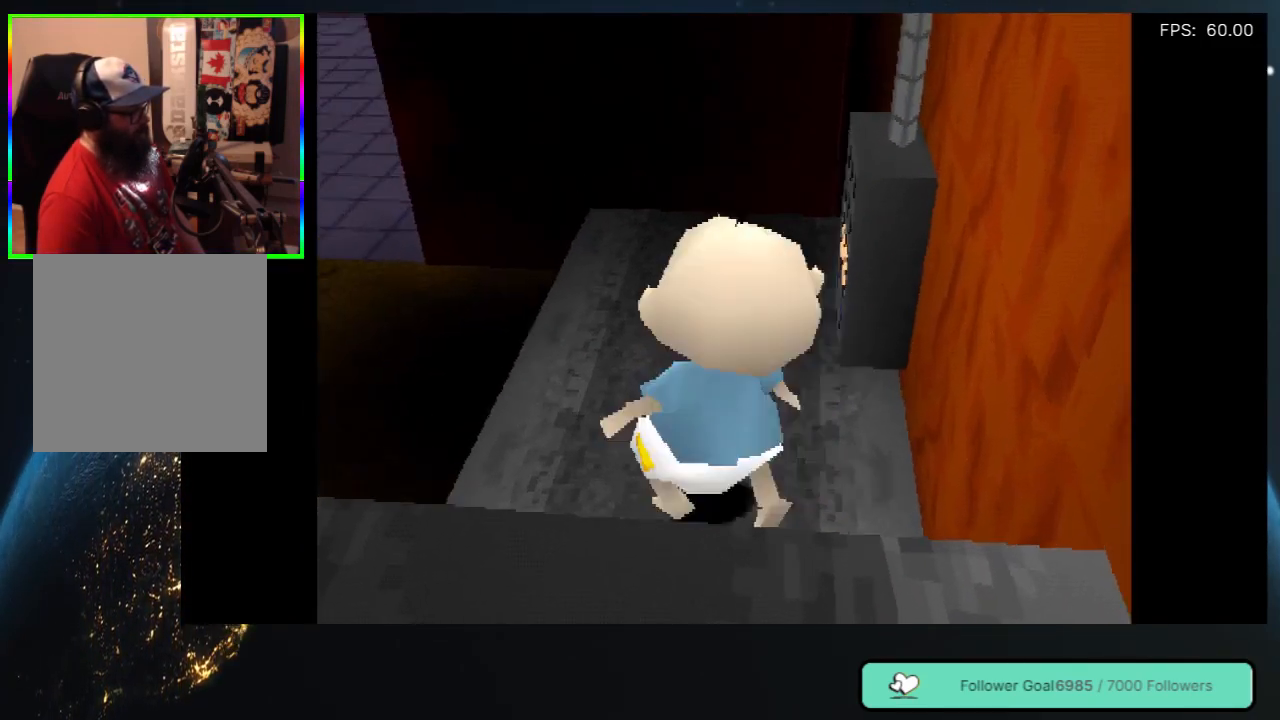
{"buttons": ["DPAD_UP", "DPAD_RIGHT"], "left_stick": "center", "right_stick": "center", "events": [[83, "DPAD_UP", "up"], [317, "DPAD_RIGHT", "down"], [500, "DPAD_UP", "down"]]}
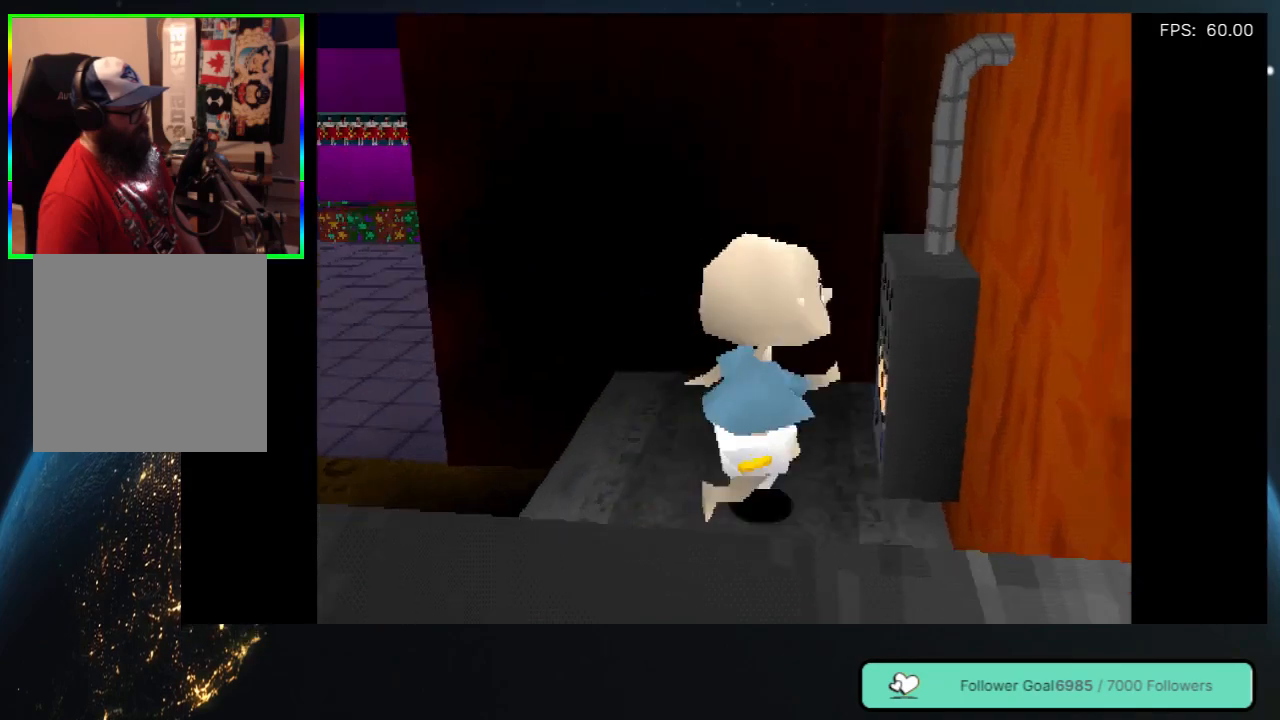
{"buttons": [], "left_stick": "center", "right_stick": "center", "events": [[67, "DPAD_RIGHT", "up"], [133, "DPAD_UP", "up"], [467, "Y", "down"], [500, "Y", "up"]]}
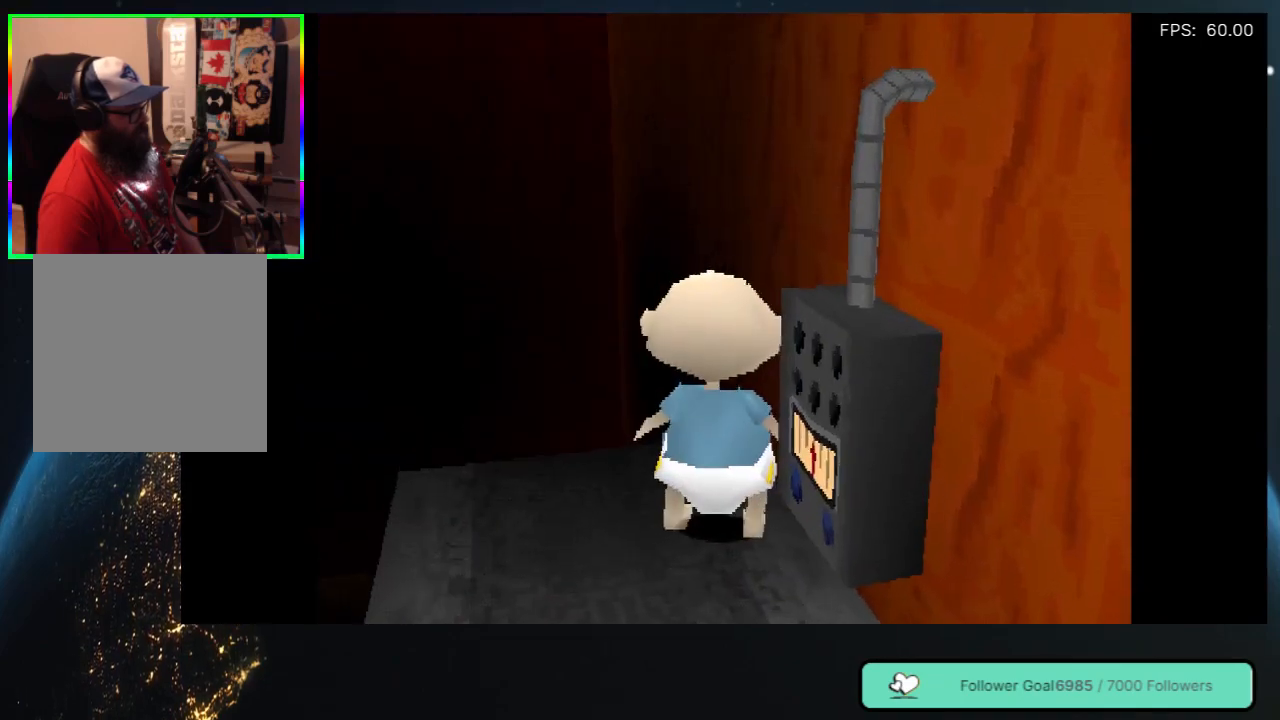
{"buttons": ["DPAD_DOWN"], "left_stick": "center", "right_stick": "center", "events": [[33, "DPAD_RIGHT", "down"], [167, "DPAD_DOWN", "down"], [500, "DPAD_RIGHT", "up"]]}
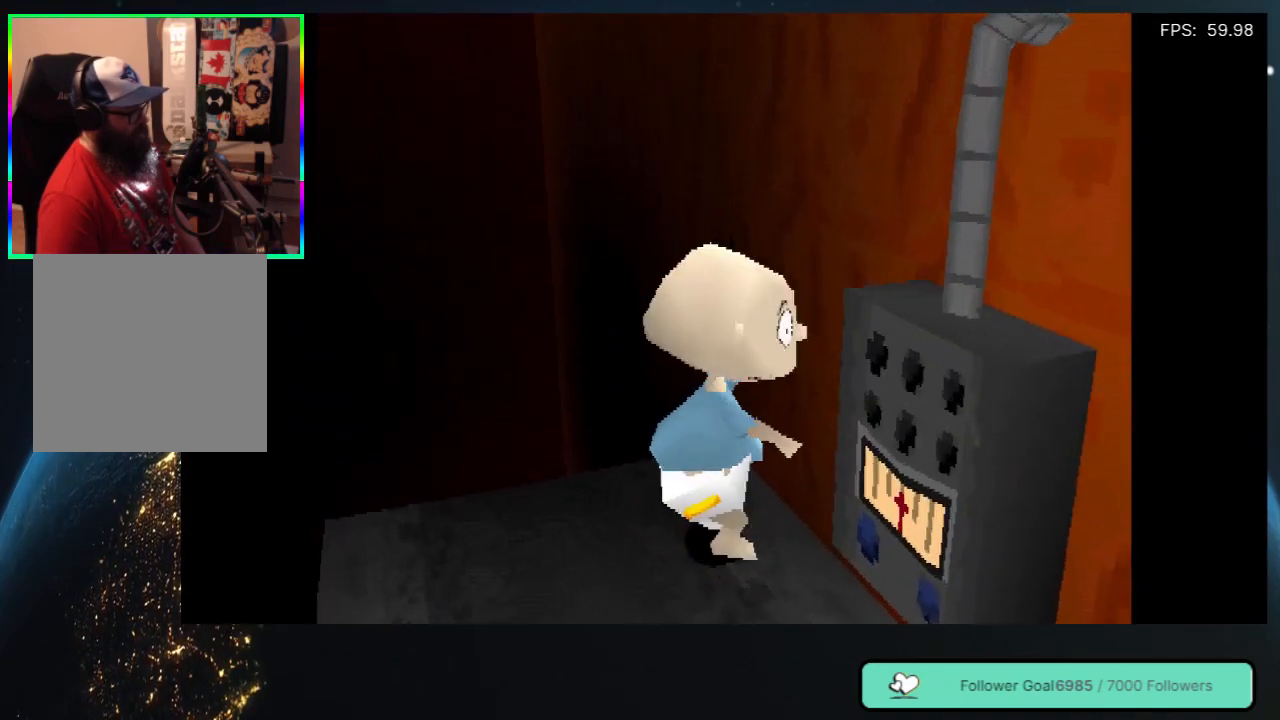
{"buttons": ["DPAD_RIGHT"], "left_stick": "center", "right_stick": "center", "events": [[200, "DPAD_DOWN", "up"], [217, "DPAD_DOWN", "down"], [250, "DPAD_RIGHT", "down"], [400, "DPAD_DOWN", "up"], [433, "DPAD_DOWN", "down"], [467, "DPAD_DOWN", "up"]]}
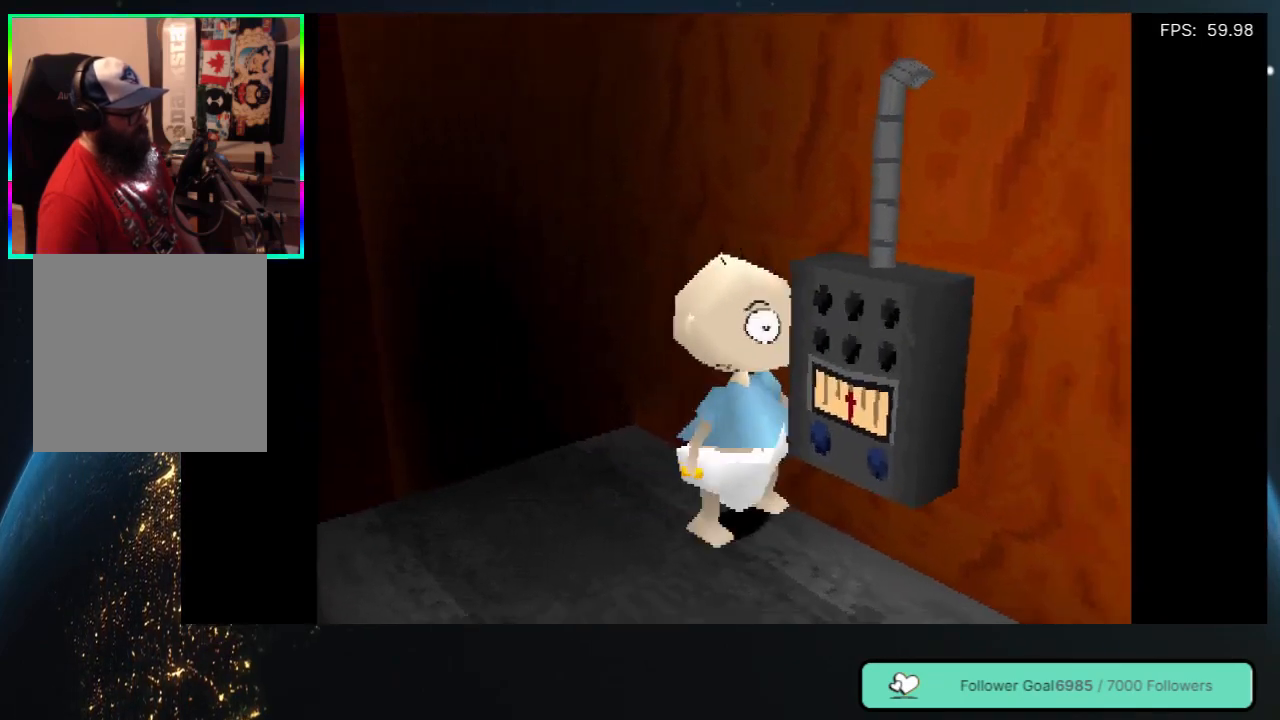
{"buttons": ["DPAD_DOWN", "DPAD_RIGHT"], "left_stick": "center", "right_stick": "center", "events": [[83, "DPAD_RIGHT", "up"], [400, "DPAD_DOWN", "down"], [433, "DPAD_RIGHT", "down"]]}
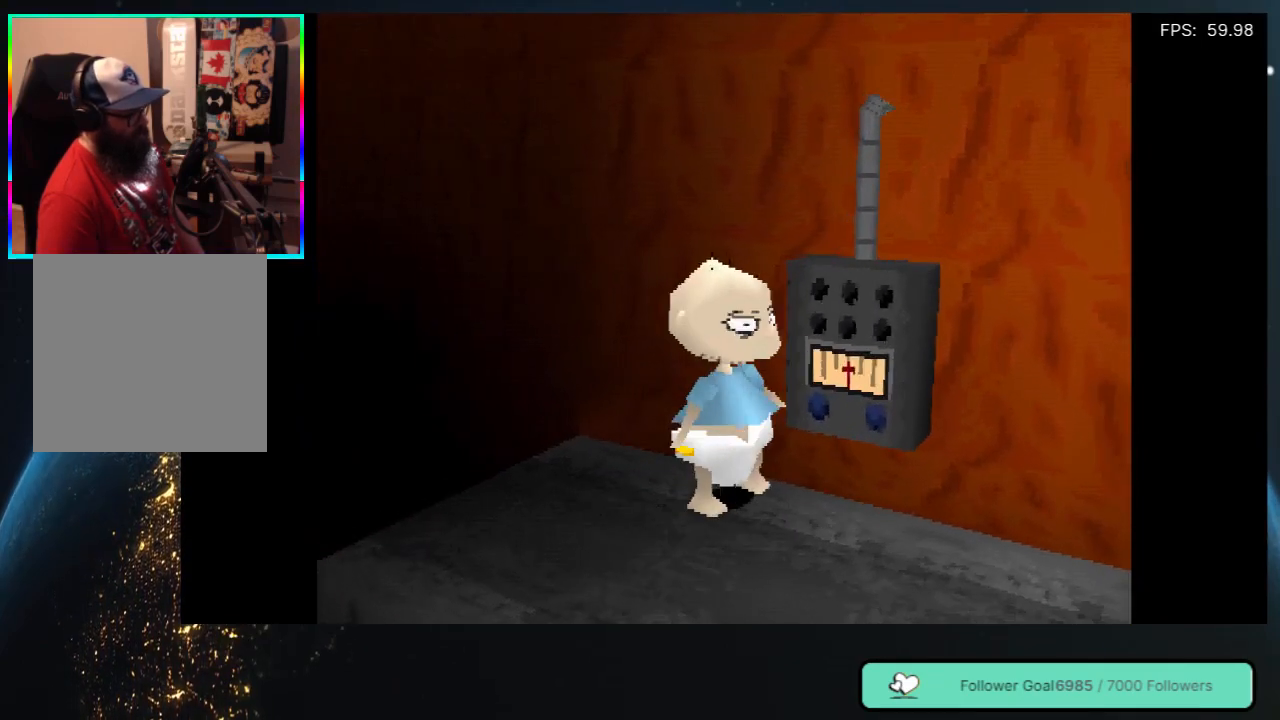
{"buttons": [], "left_stick": "center", "right_stick": "center", "events": [[133, "DPAD_DOWN", "up"], [367, "DPAD_RIGHT", "up"]]}
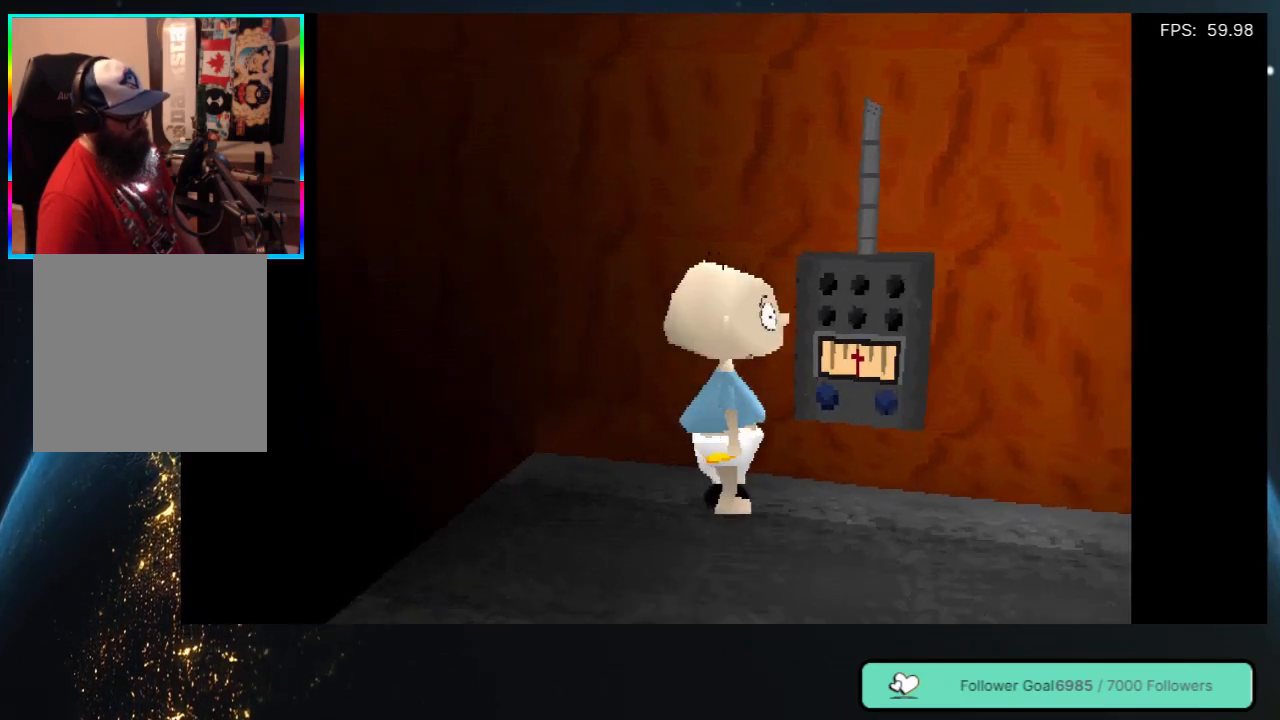
{"buttons": [], "left_stick": "center", "right_stick": "center", "events": [[33, "DPAD_DOWN", "down"], [33, "DPAD_RIGHT", "down"], [183, "DPAD_DOWN", "up"], [367, "DPAD_RIGHT", "up"]]}
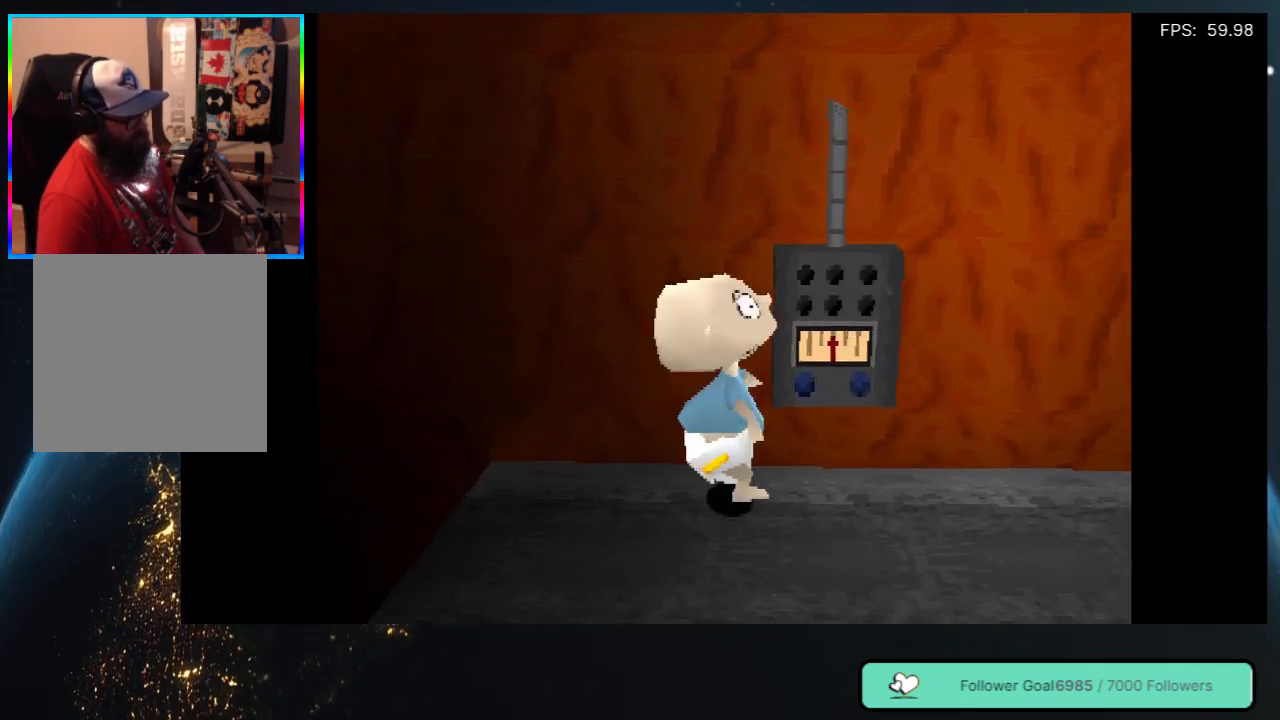
{"buttons": ["Y"], "left_stick": "center", "right_stick": "center", "events": [[133, "Y", "down"], [300, "Y", "up"], [467, "Y", "down"]]}
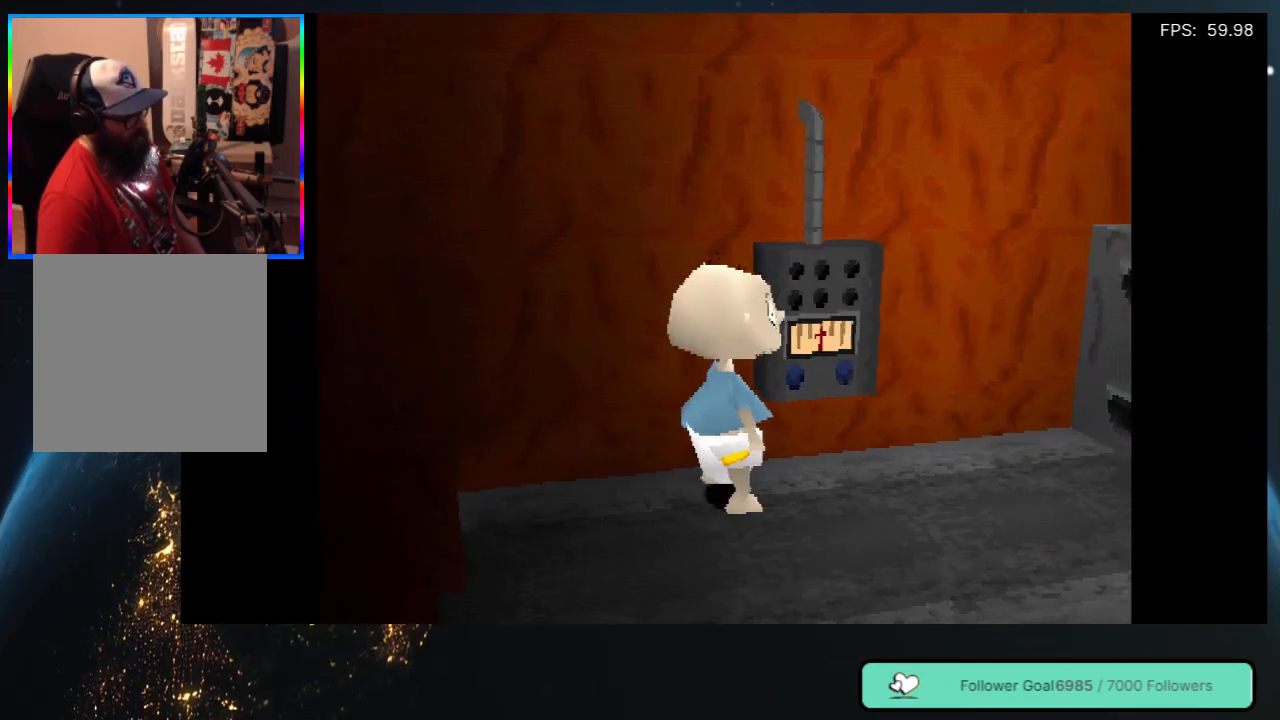
{"buttons": [], "left_stick": "center", "right_stick": "center", "events": [[83, "Y", "up"], [200, "Y", "down"], [367, "Y", "up"]]}